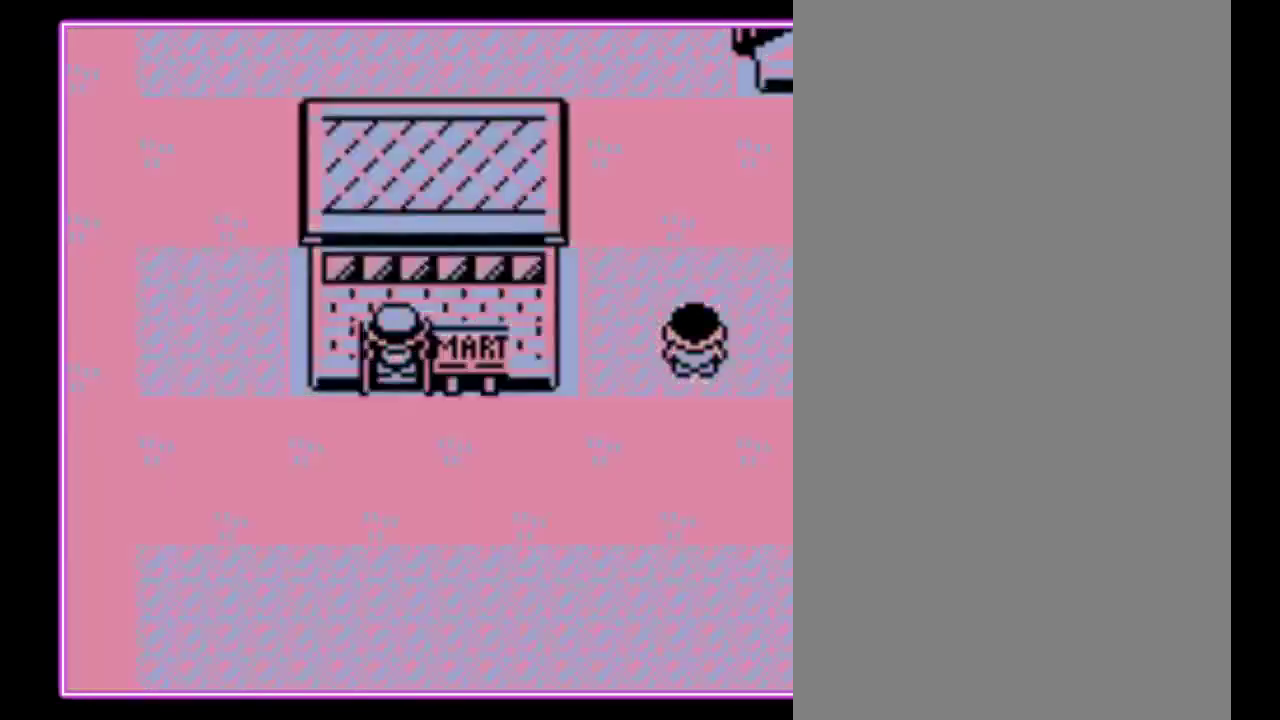
Gameplay with a controller (Nintendo layout); each line is a JSON object with the inputs held at the frame after it. "events" lists button and stick changes between this image and that frame as [ms after this image, input, new state], when the widget could be followed in between. Not read: L3 R3.
{"buttons": ["DPAD_UP"], "events": [[33, "DPAD_UP", "up"], [267, "DPAD_UP", "down"]]}
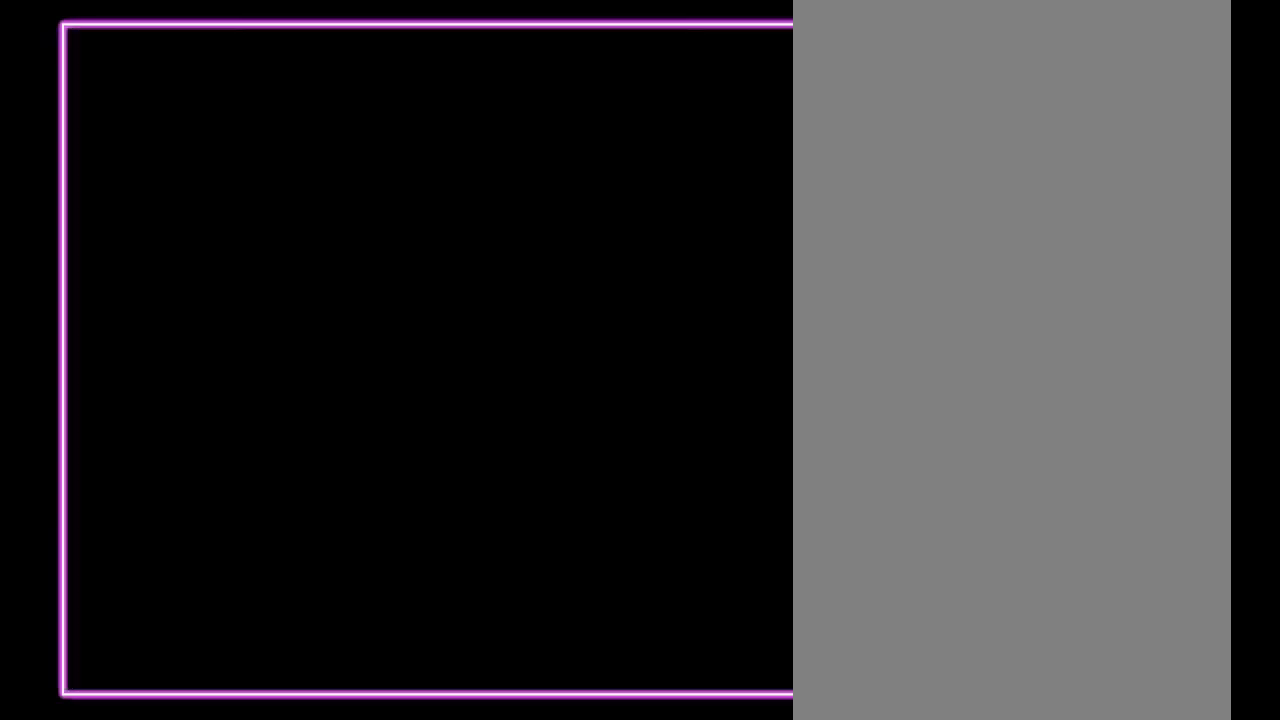
{"buttons": ["DPAD_UP"], "events": []}
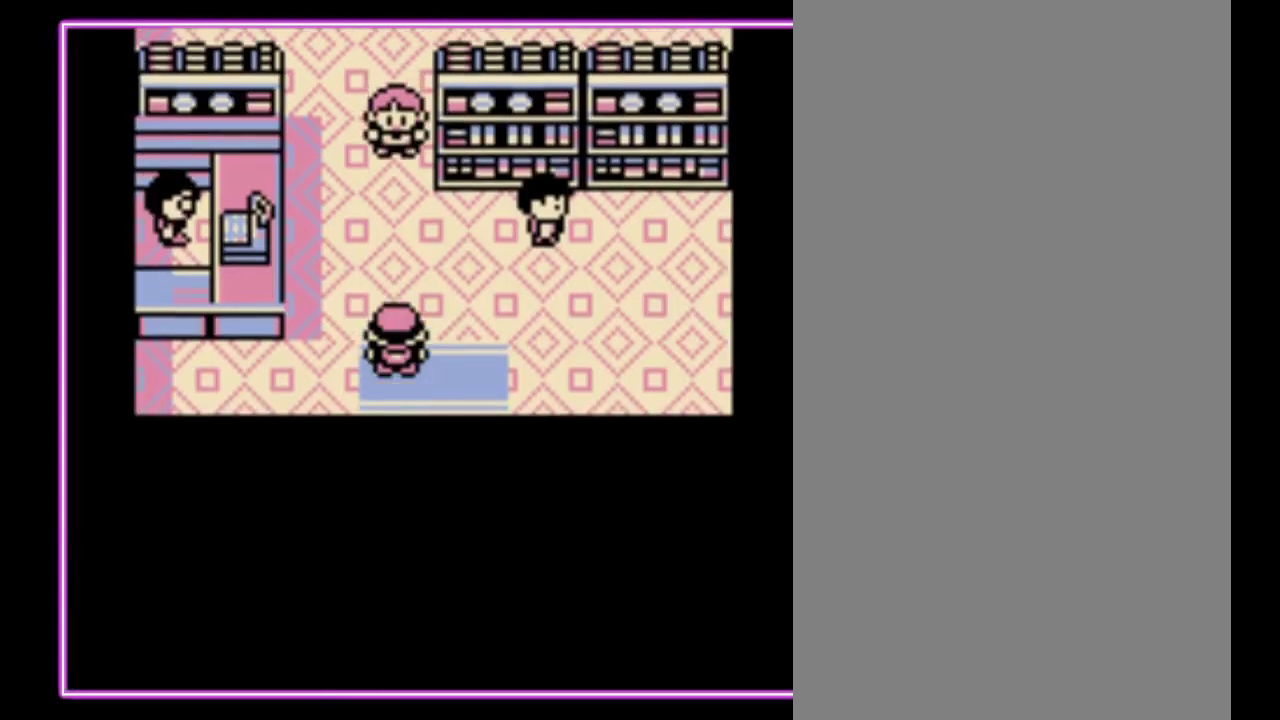
{"buttons": ["DPAD_LEFT"], "events": [[400, "DPAD_LEFT", "down"], [433, "DPAD_UP", "up"]]}
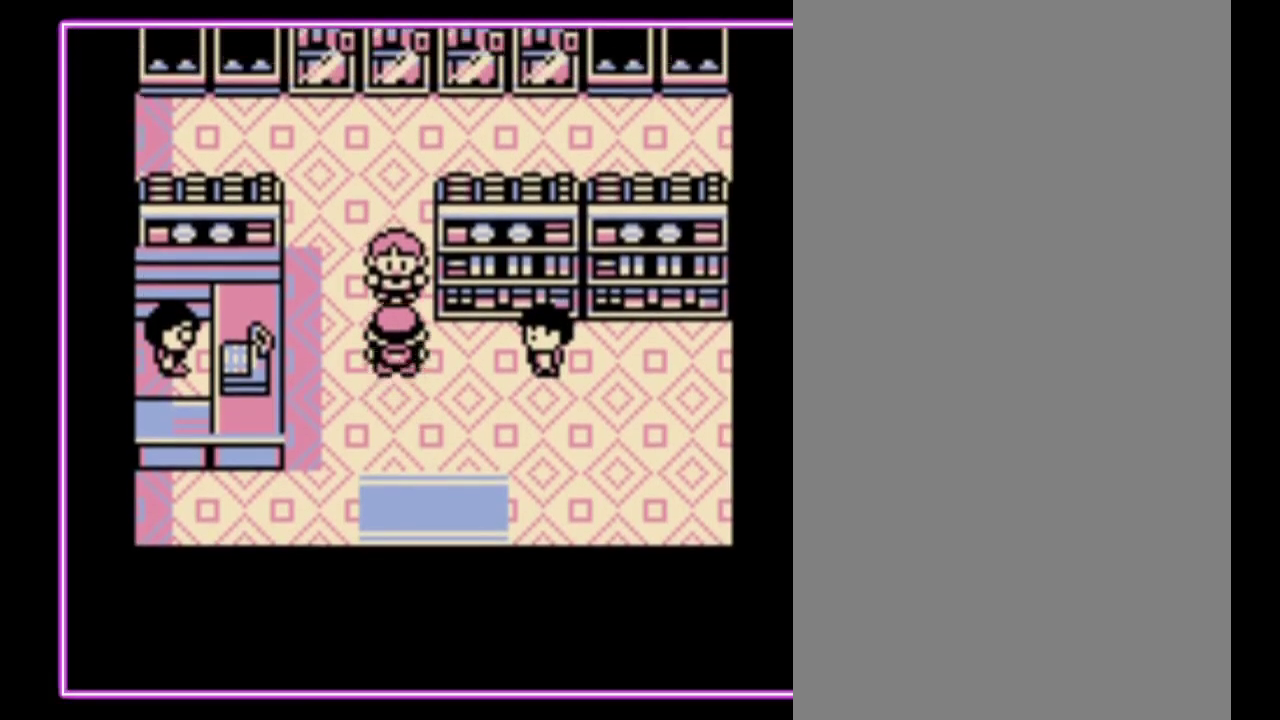
{"buttons": [], "events": [[367, "A", "down"], [367, "DPAD_LEFT", "up"], [500, "A", "up"]]}
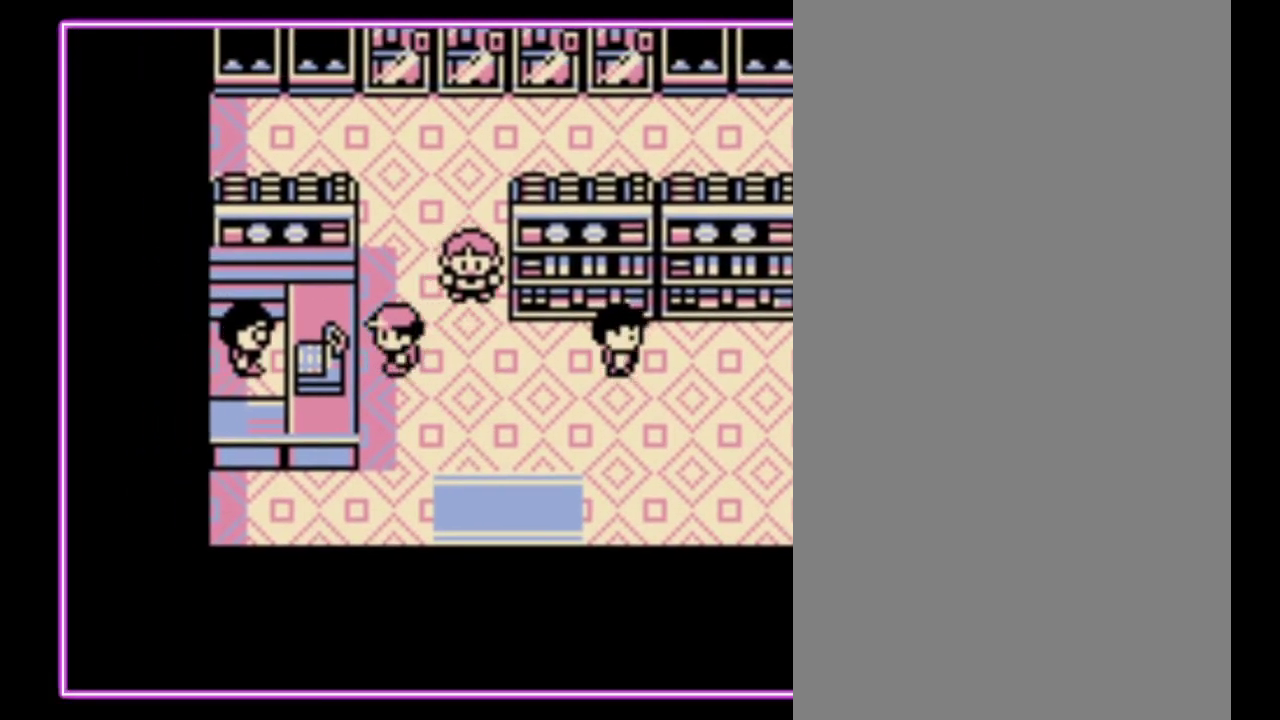
{"buttons": ["A"], "events": [[367, "DPAD_DOWN", "down"], [467, "A", "down"], [467, "DPAD_DOWN", "up"]]}
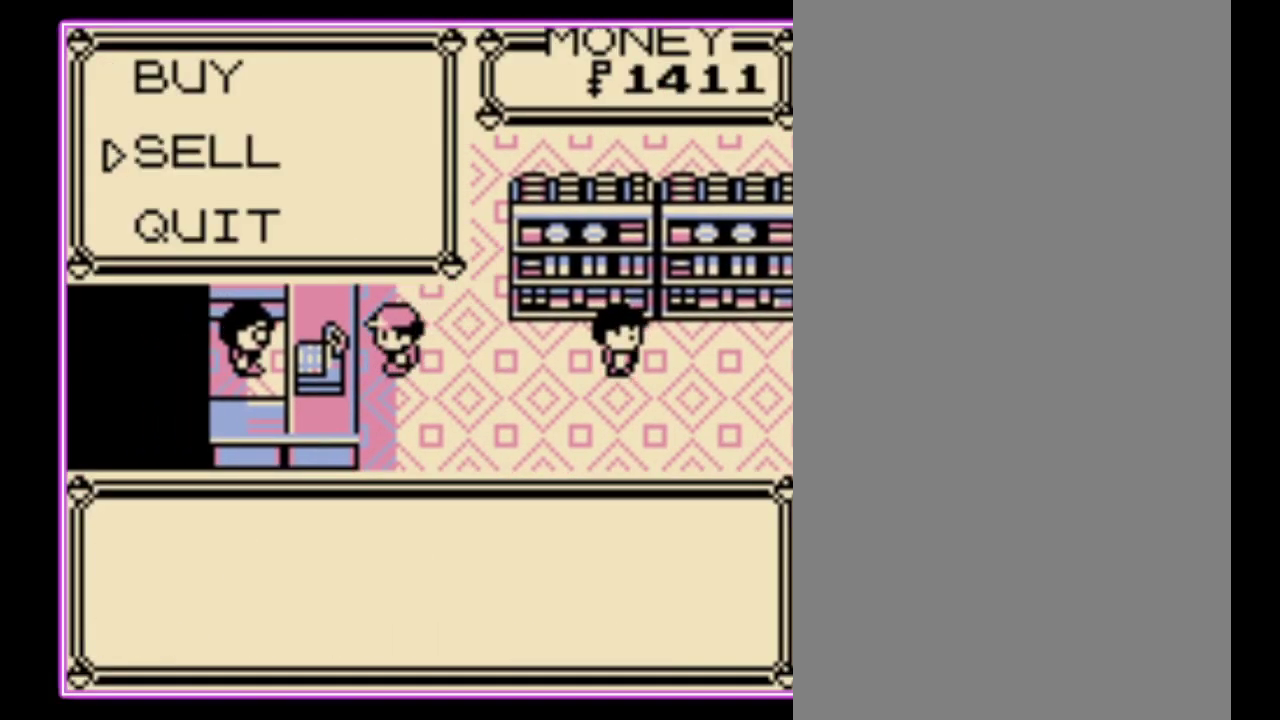
{"buttons": ["DPAD_DOWN"], "events": [[67, "A", "up"], [233, "DPAD_DOWN", "down"]]}
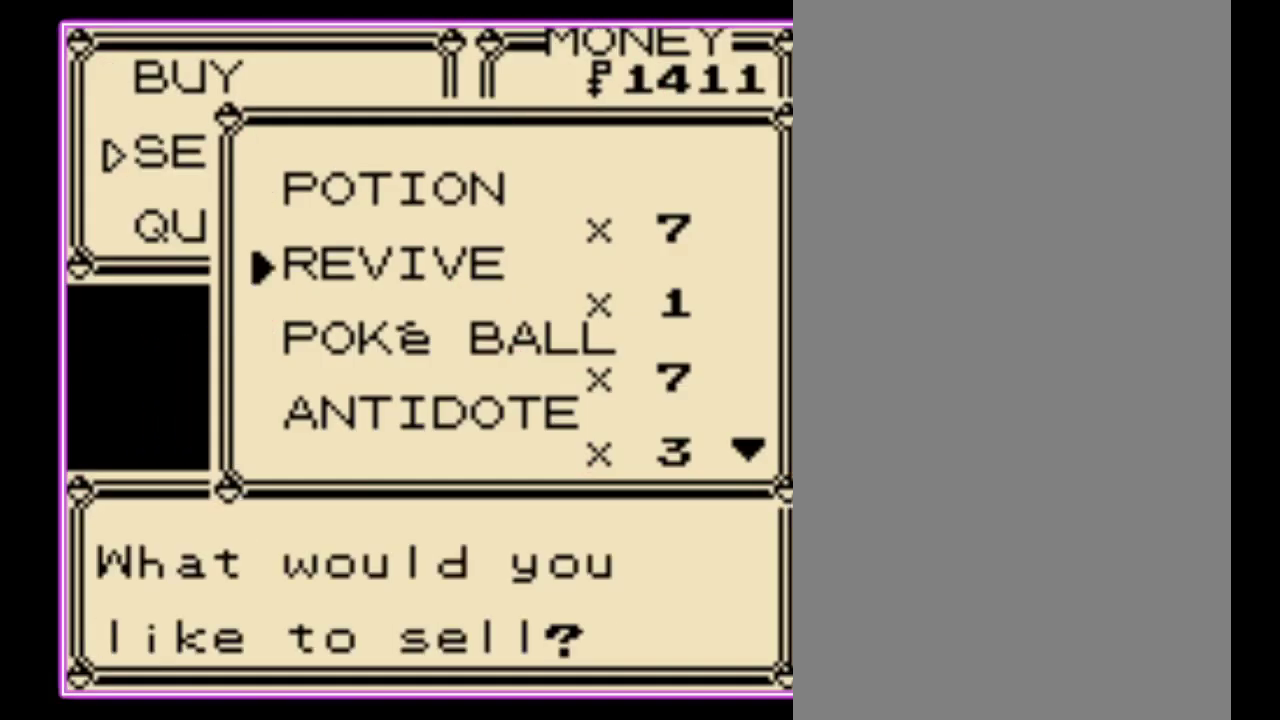
{"buttons": ["DPAD_DOWN"], "events": []}
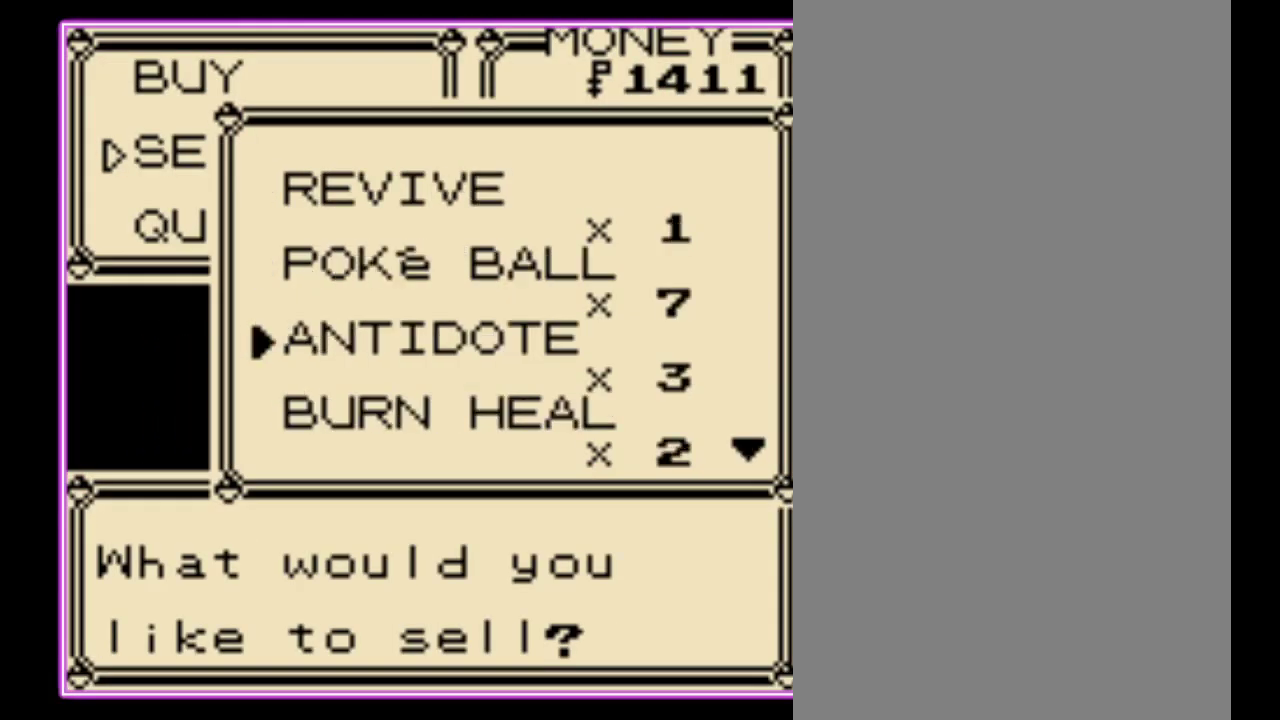
{"buttons": ["DPAD_DOWN"], "events": []}
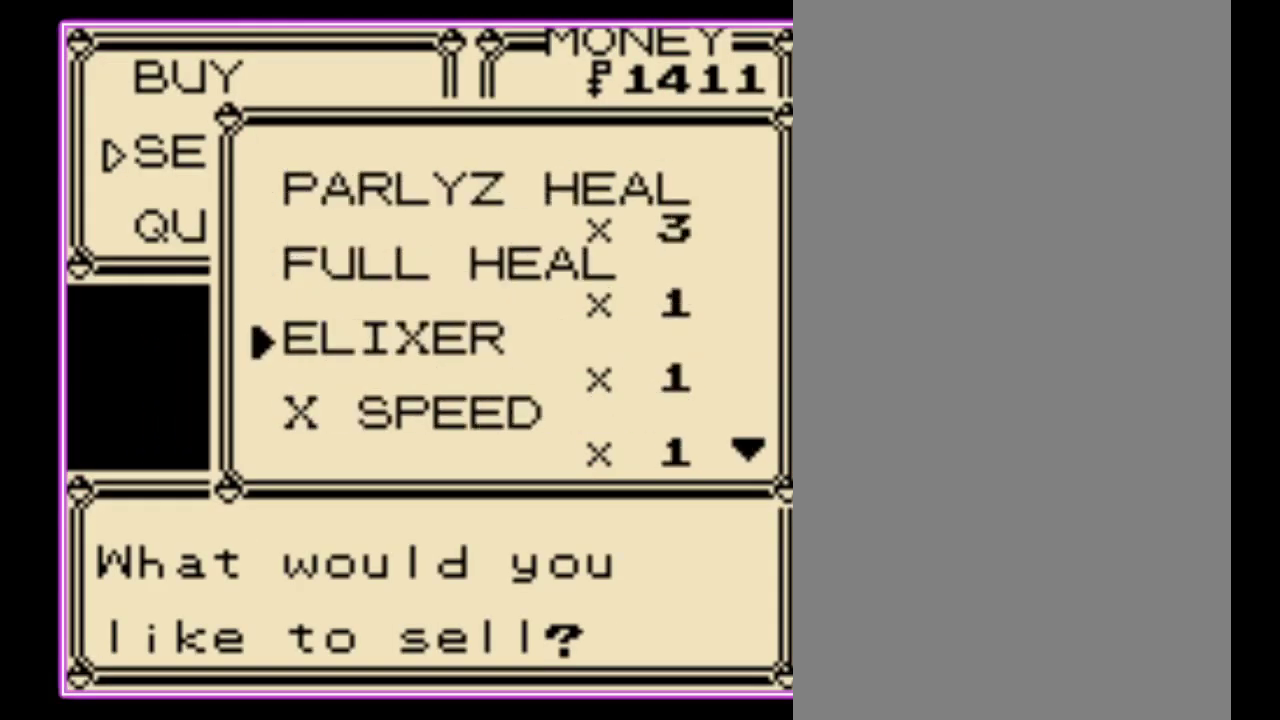
{"buttons": ["DPAD_DOWN"], "events": []}
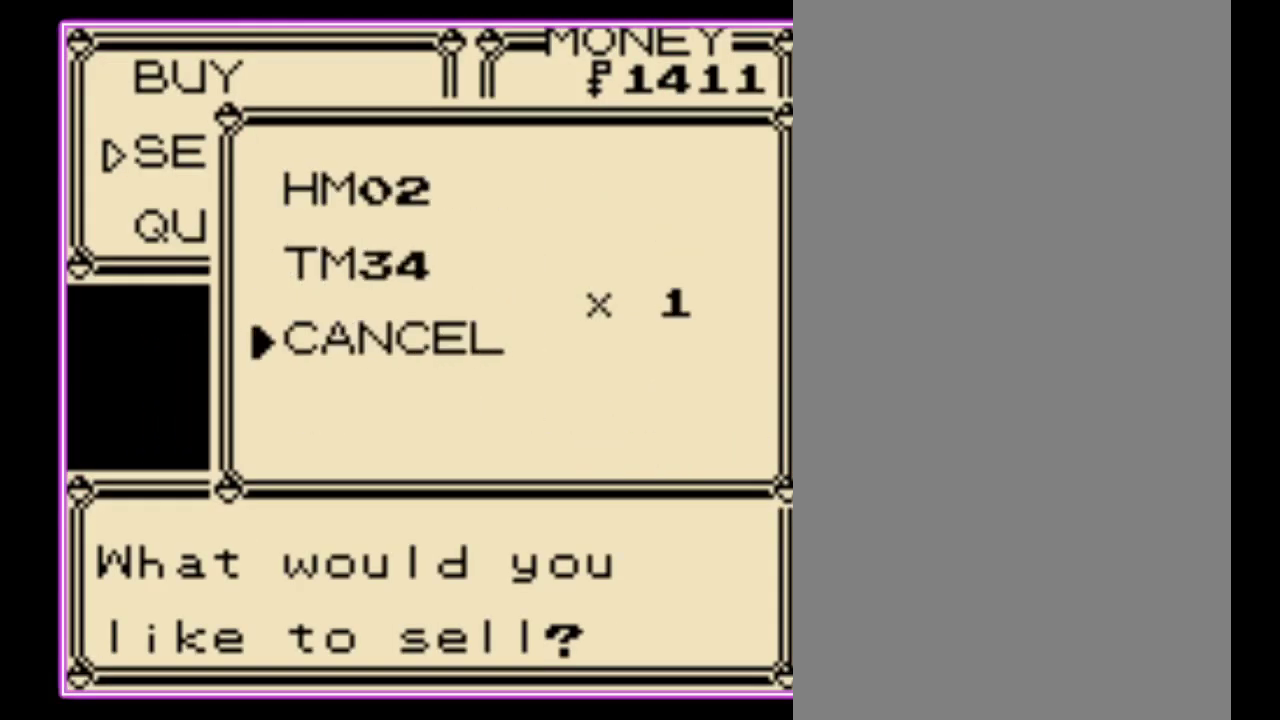
{"buttons": ["A"], "events": [[167, "DPAD_DOWN", "up"], [367, "A", "down"], [433, "A", "up"], [500, "A", "down"]]}
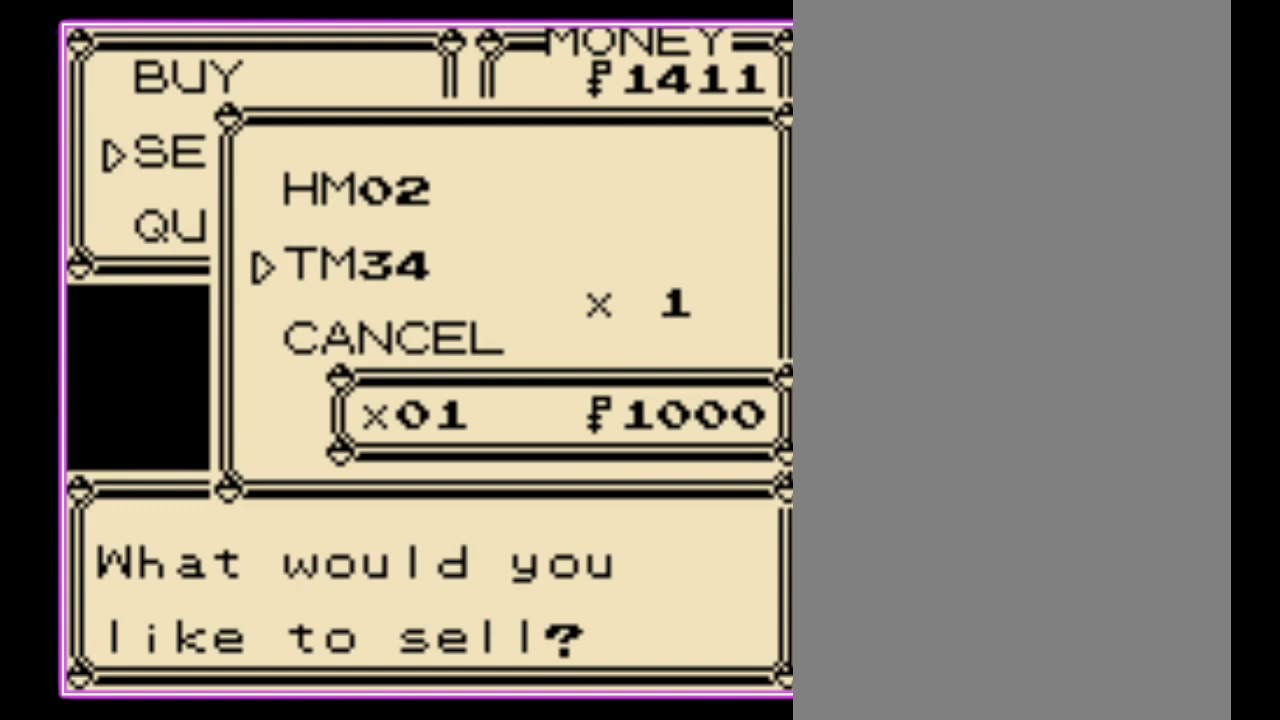
{"buttons": [], "events": [[67, "A", "up"], [133, "A", "down"], [200, "A", "up"], [267, "A", "down"], [333, "A", "up"], [400, "A", "down"], [500, "A", "up"]]}
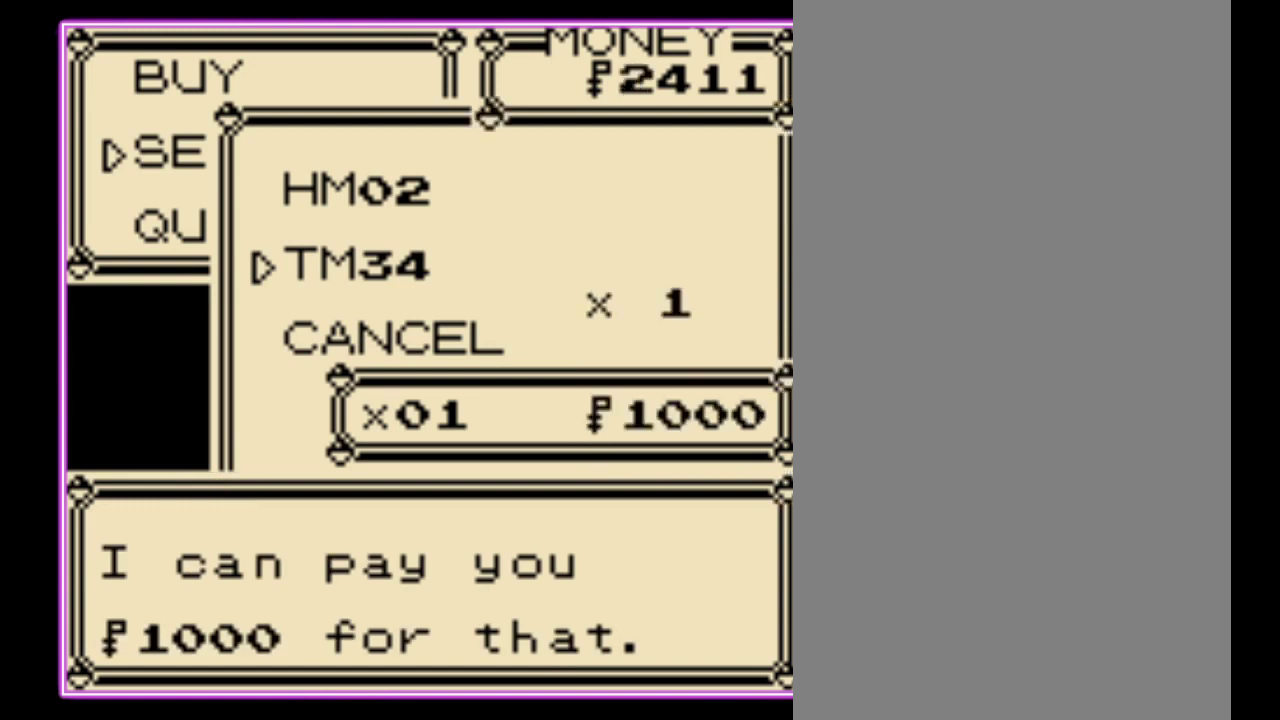
{"buttons": [], "events": []}
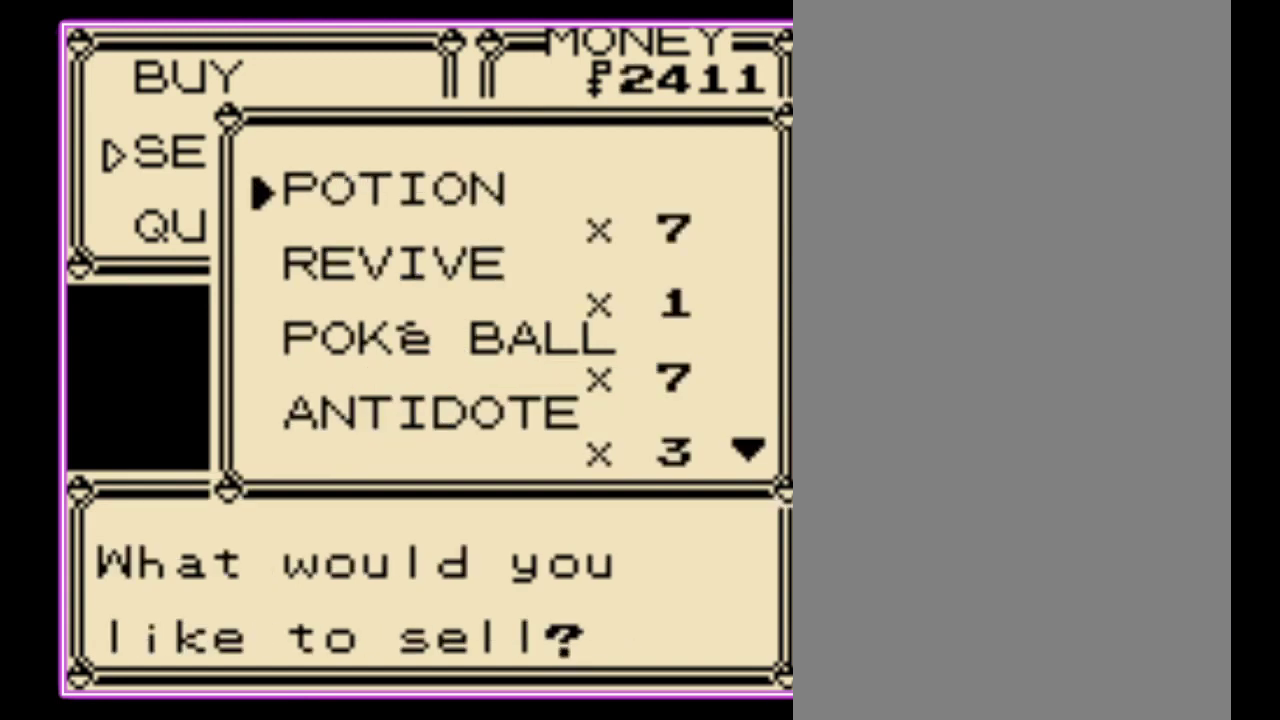
{"buttons": [], "events": [[67, "B", "down"], [133, "B", "up"], [400, "A", "down"], [500, "A", "up"]]}
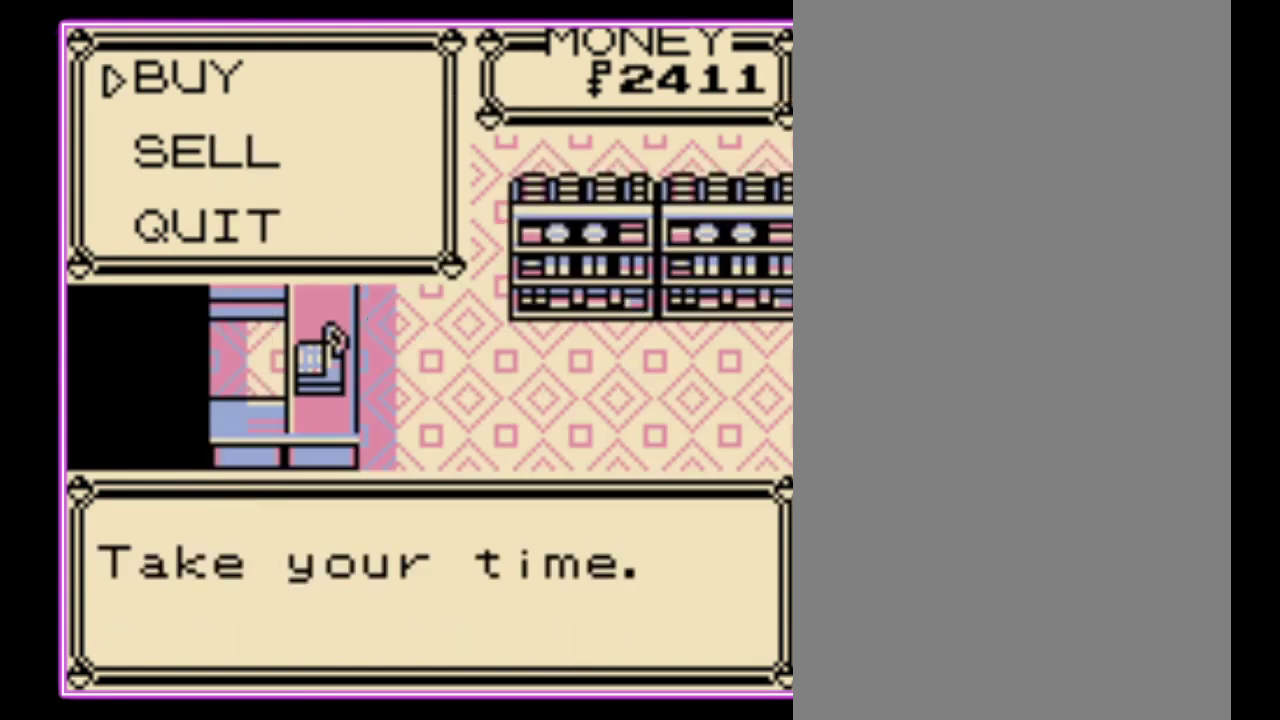
{"buttons": [], "events": []}
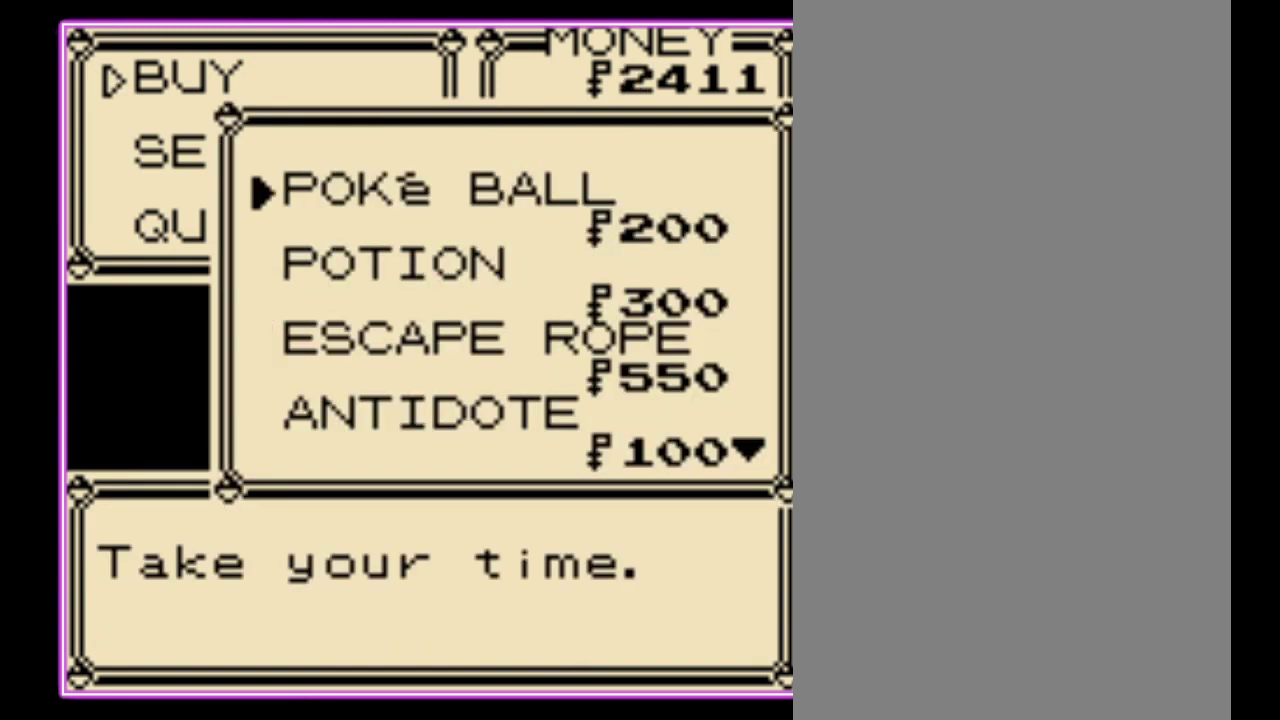
{"buttons": [], "events": []}
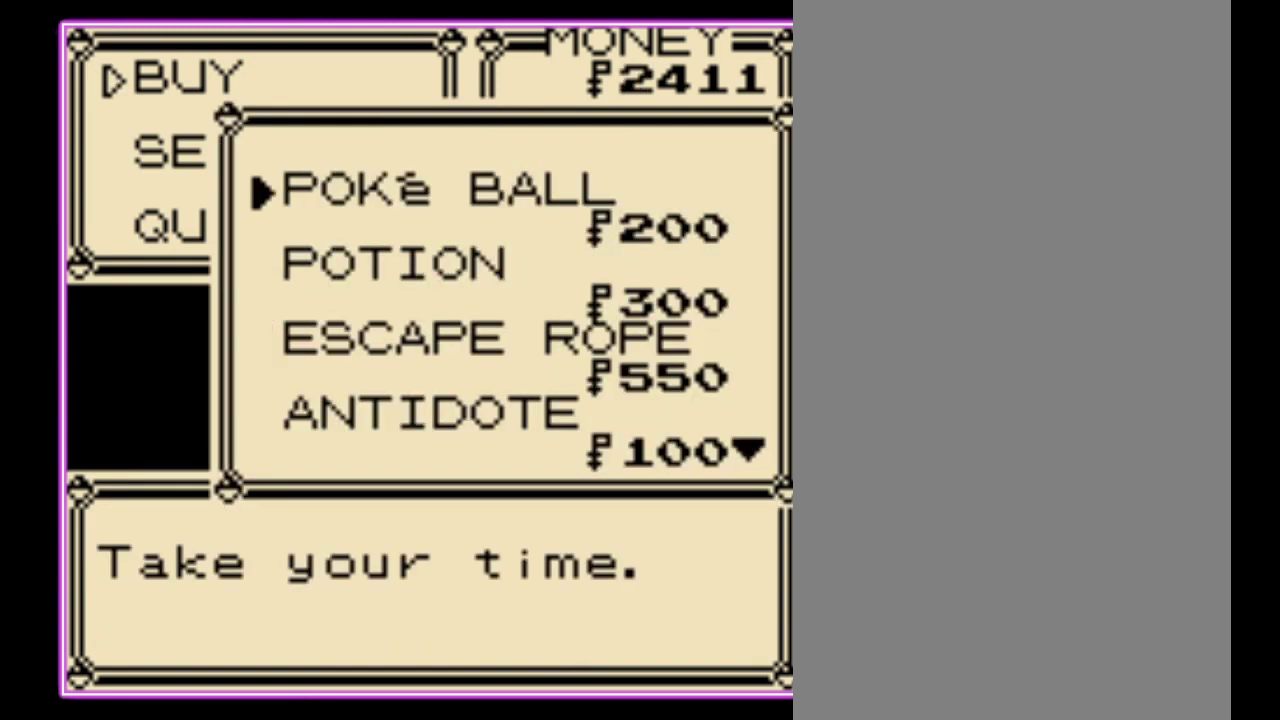
{"buttons": ["DPAD_UP"], "events": [[67, "DPAD_DOWN", "down"], [167, "DPAD_DOWN", "up"], [267, "DPAD_DOWN", "down"], [367, "A", "down"], [367, "DPAD_DOWN", "up"], [467, "A", "up"], [467, "DPAD_UP", "down"]]}
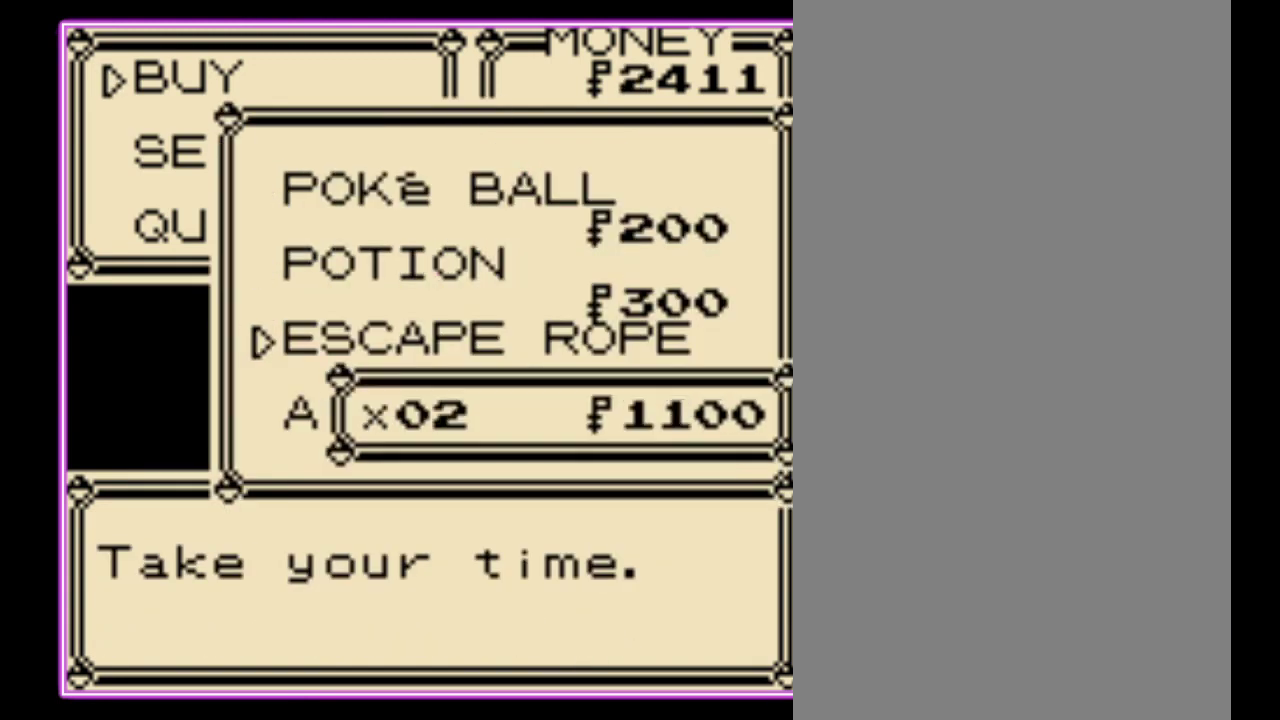
{"buttons": [], "events": [[67, "DPAD_UP", "up"], [133, "DPAD_UP", "down"], [233, "DPAD_UP", "up"]]}
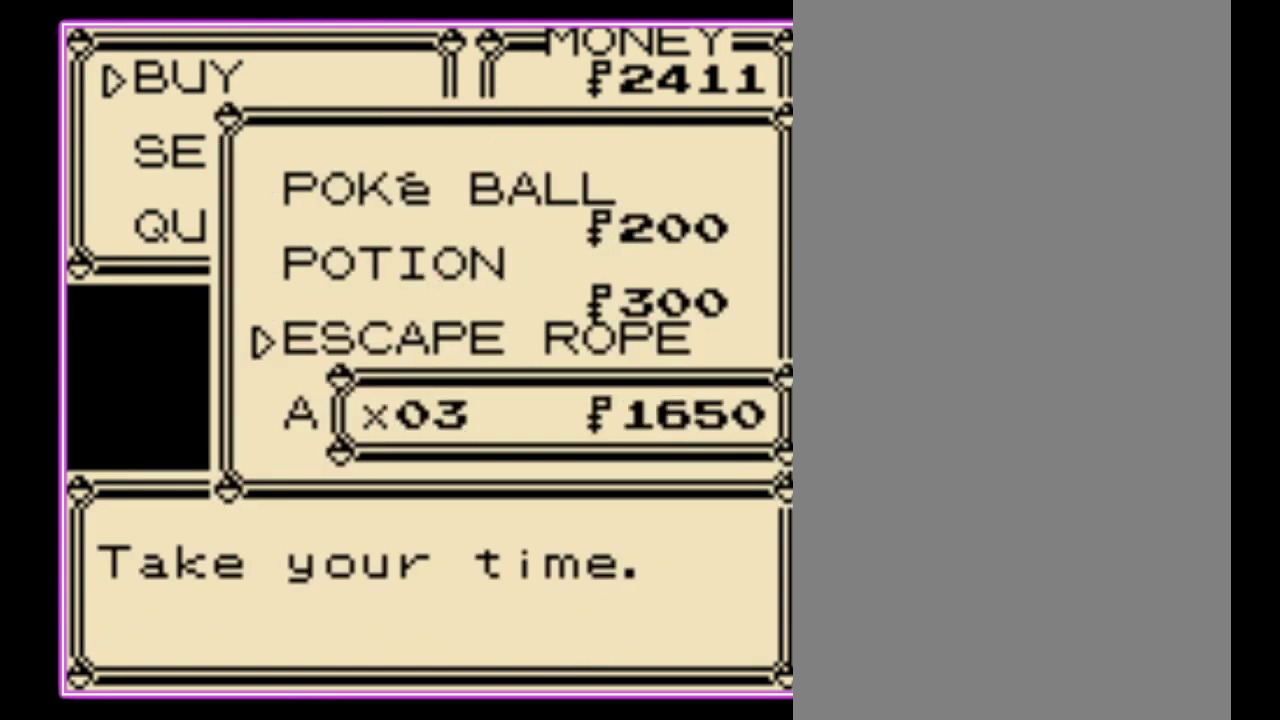
{"buttons": [], "events": [[67, "DPAD_UP", "down"], [133, "DPAD_UP", "up"]]}
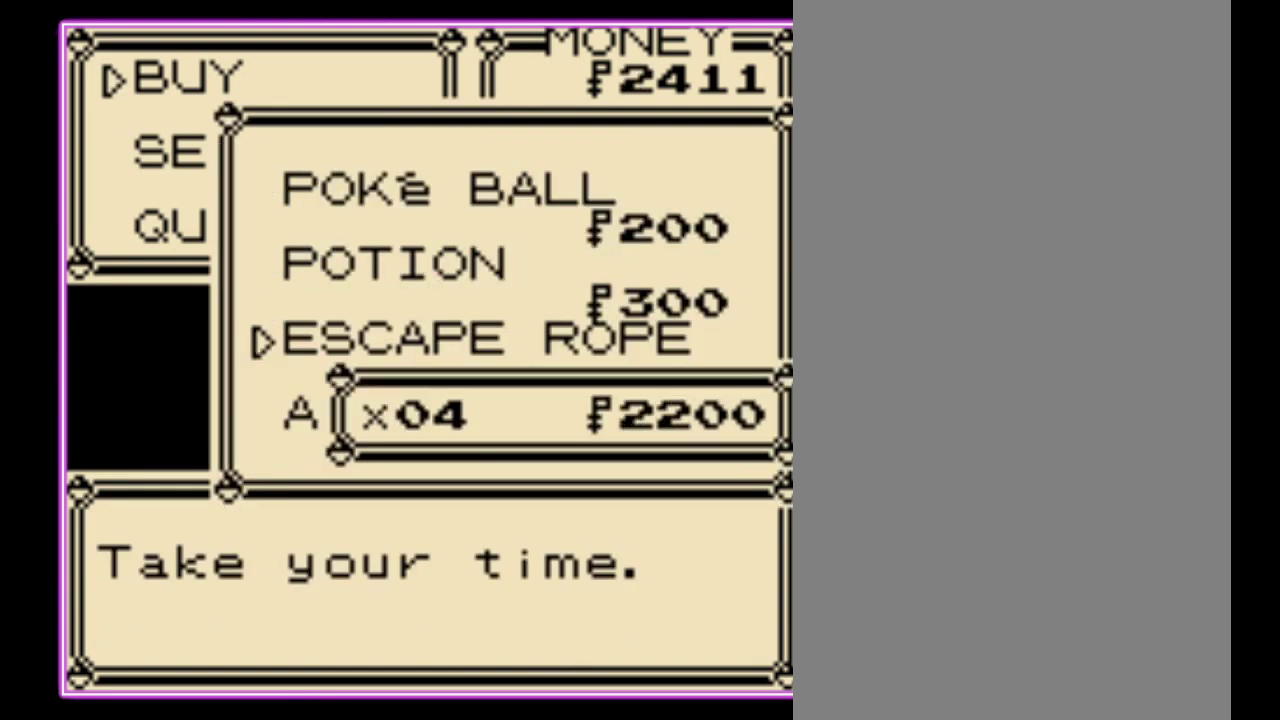
{"buttons": [], "events": []}
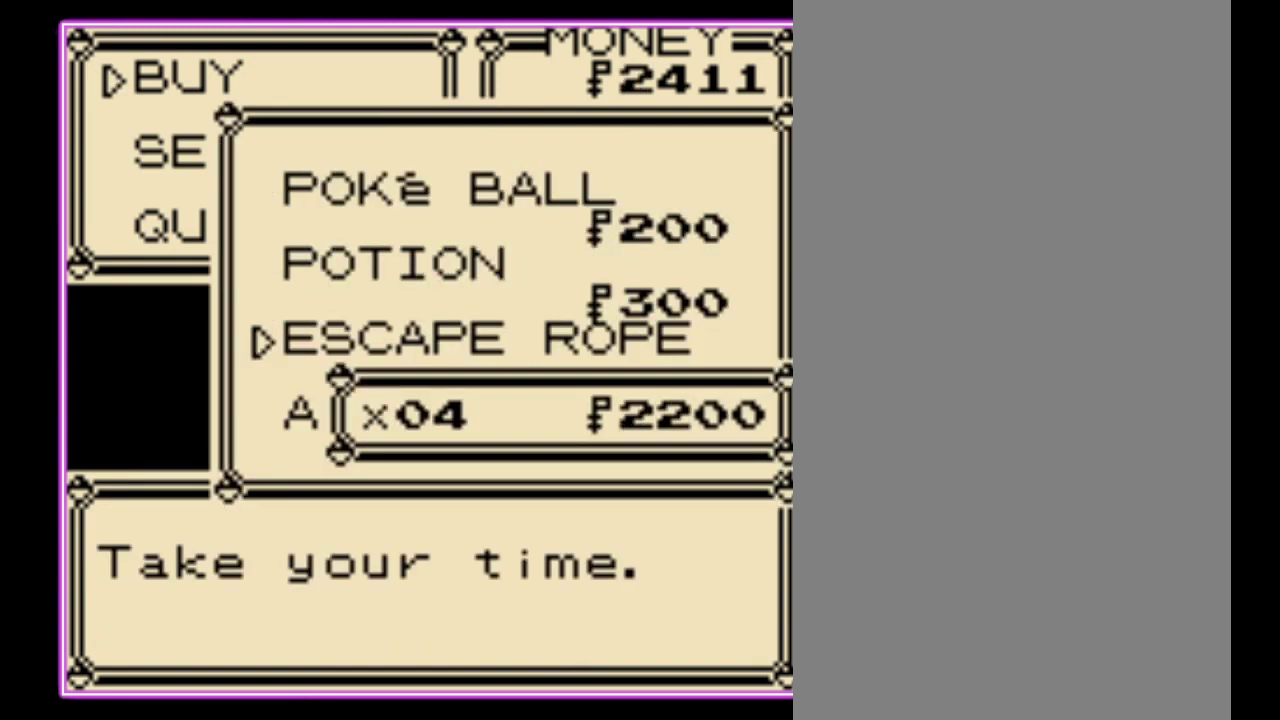
{"buttons": [], "events": []}
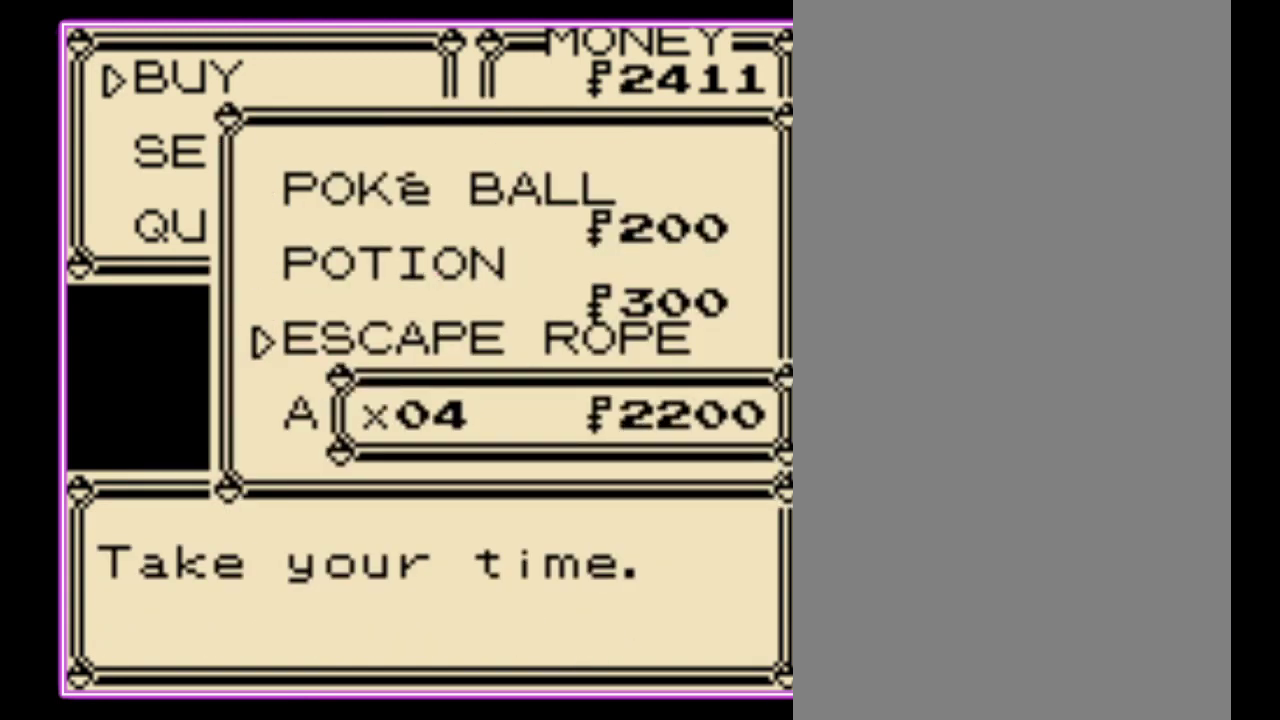
{"buttons": [], "events": [[67, "A", "down"], [167, "A", "up"], [233, "A", "down"], [300, "A", "up"], [367, "A", "down"], [433, "A", "up"]]}
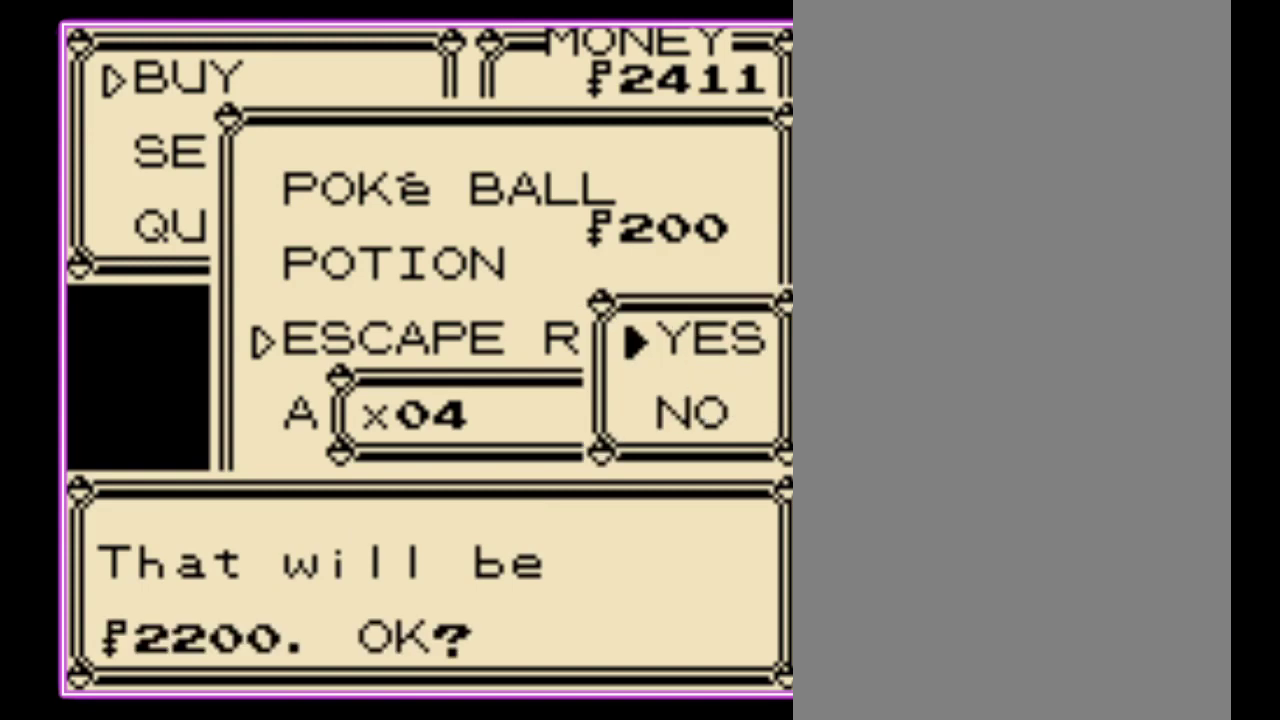
{"buttons": [], "events": [[33, "A", "down"], [267, "A", "up"]]}
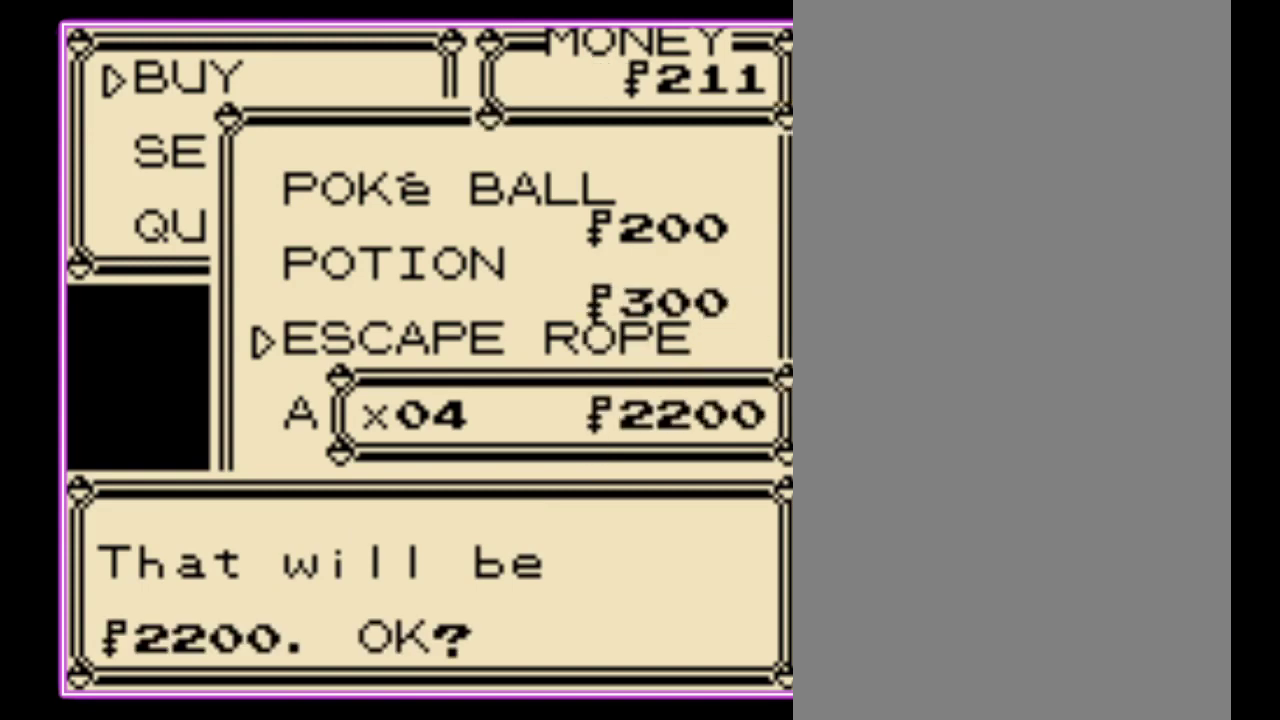
{"buttons": [], "events": [[333, "B", "down"], [467, "B", "up"]]}
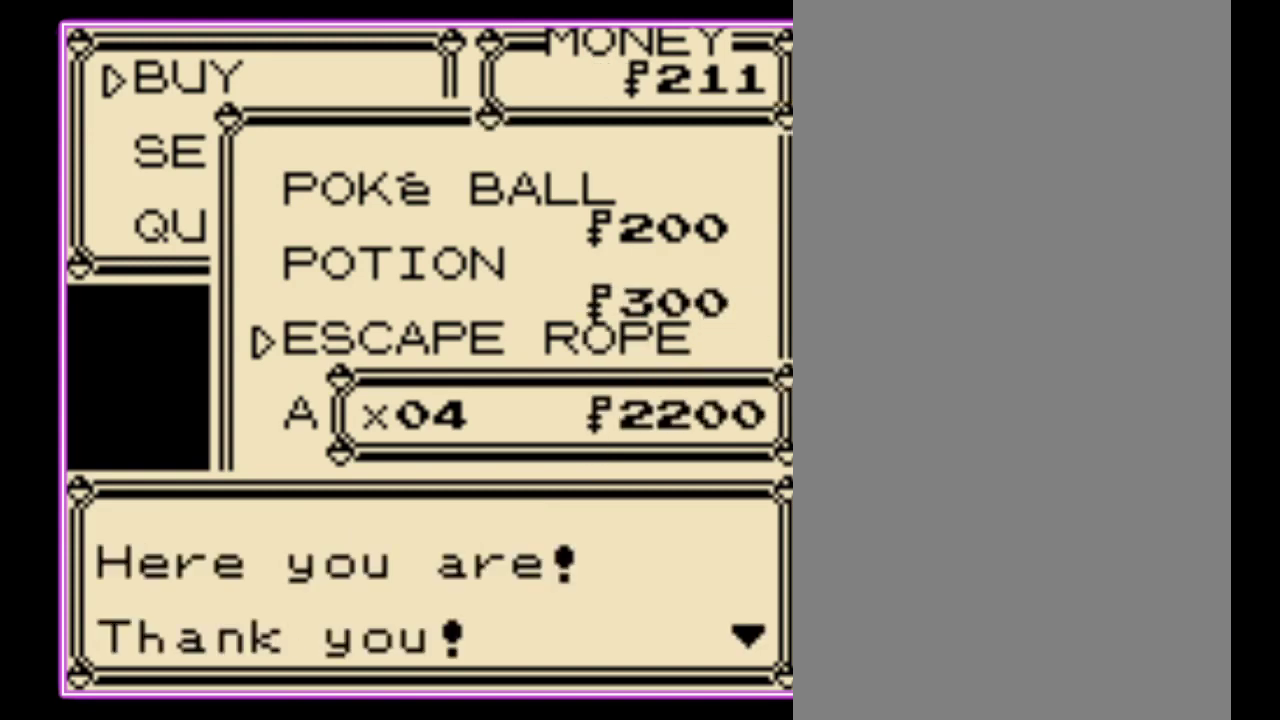
{"buttons": [], "events": [[200, "DPAD_DOWN", "down"], [300, "DPAD_DOWN", "up"], [400, "DPAD_DOWN", "down"], [467, "DPAD_DOWN", "up"]]}
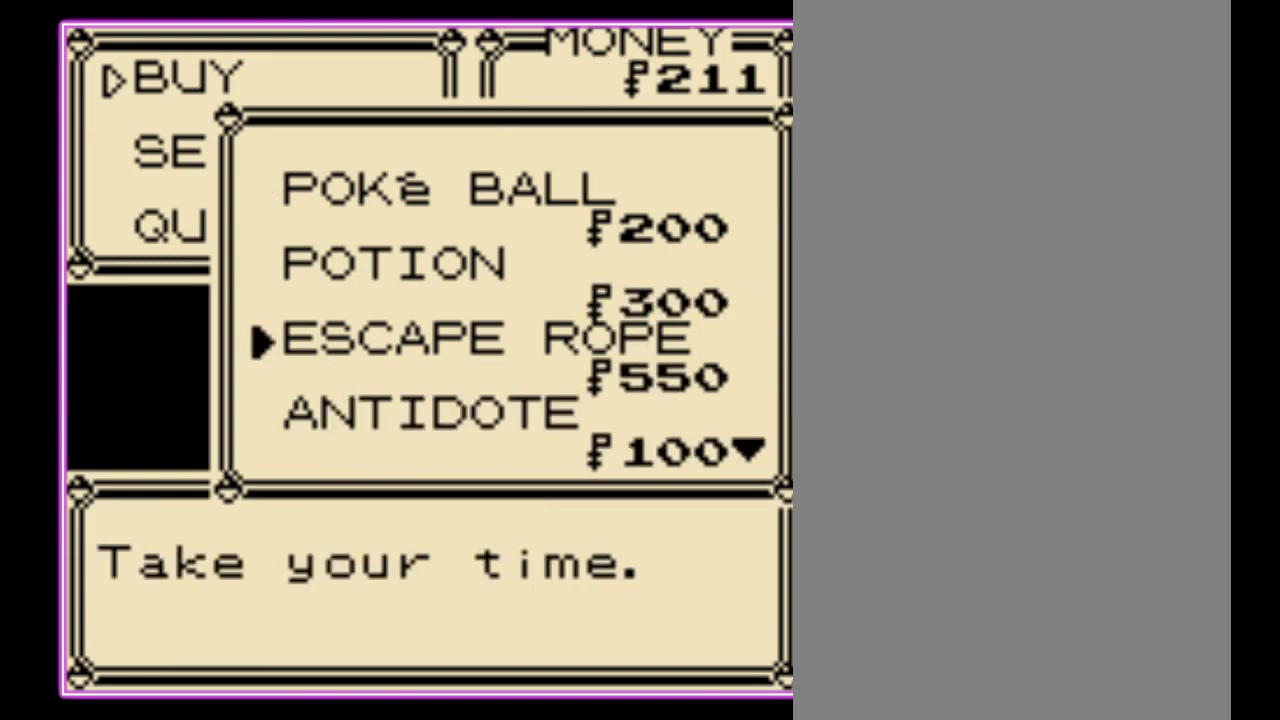
{"buttons": [], "events": [[67, "DPAD_DOWN", "down"], [133, "DPAD_DOWN", "up"], [200, "DPAD_DOWN", "down"], [300, "DPAD_DOWN", "up"]]}
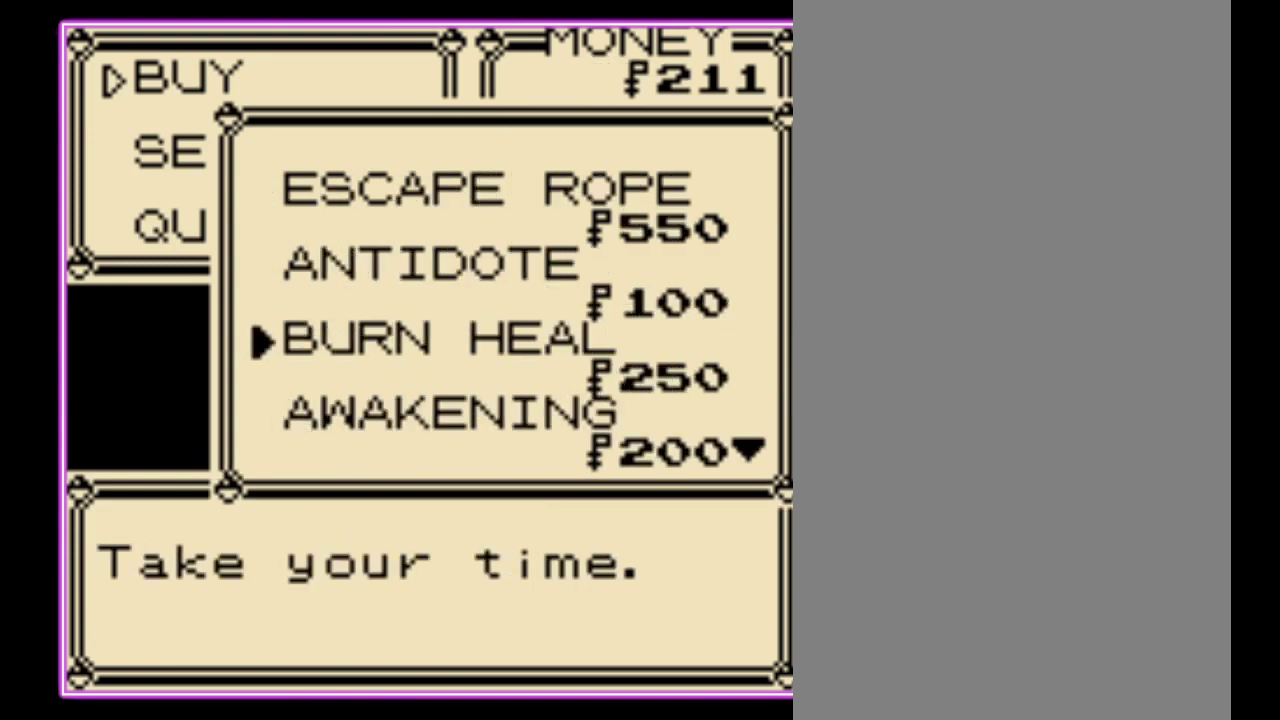
{"buttons": ["A"], "events": [[300, "DPAD_DOWN", "down"], [400, "DPAD_DOWN", "up"], [500, "A", "down"]]}
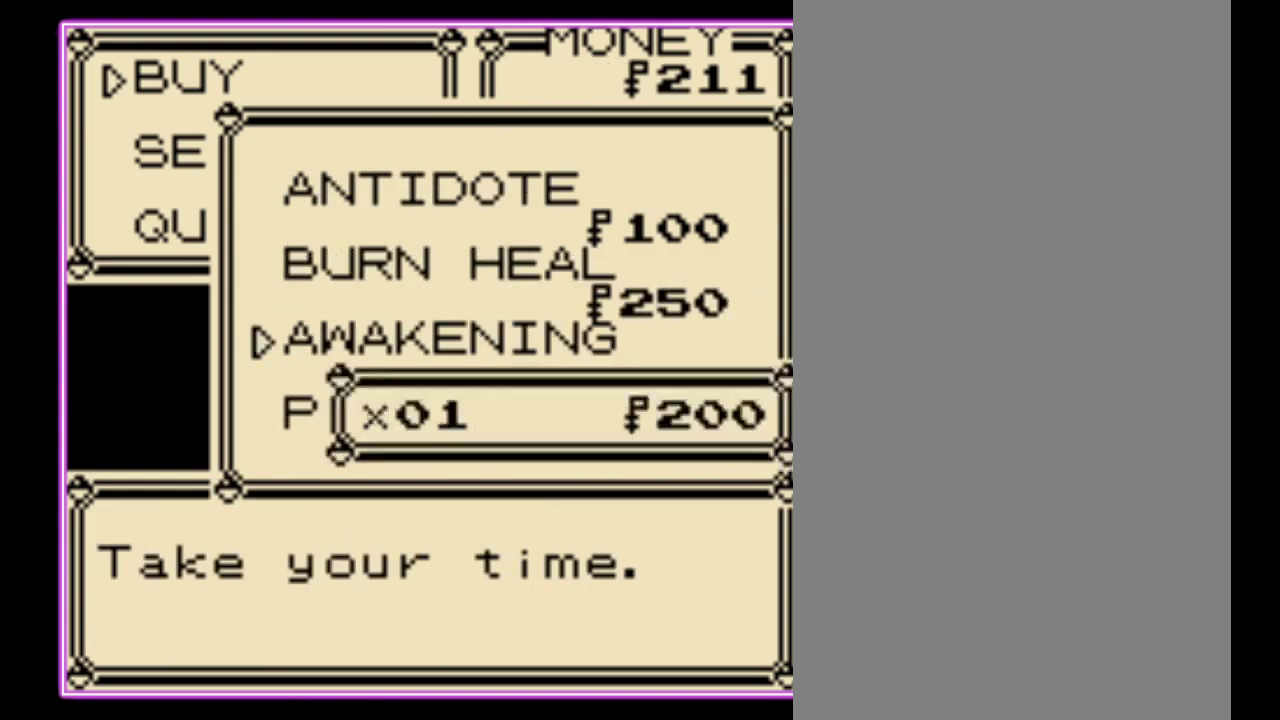
{"buttons": [], "events": [[67, "A", "up"], [233, "A", "down"], [300, "A", "up"], [367, "A", "down"], [467, "A", "up"]]}
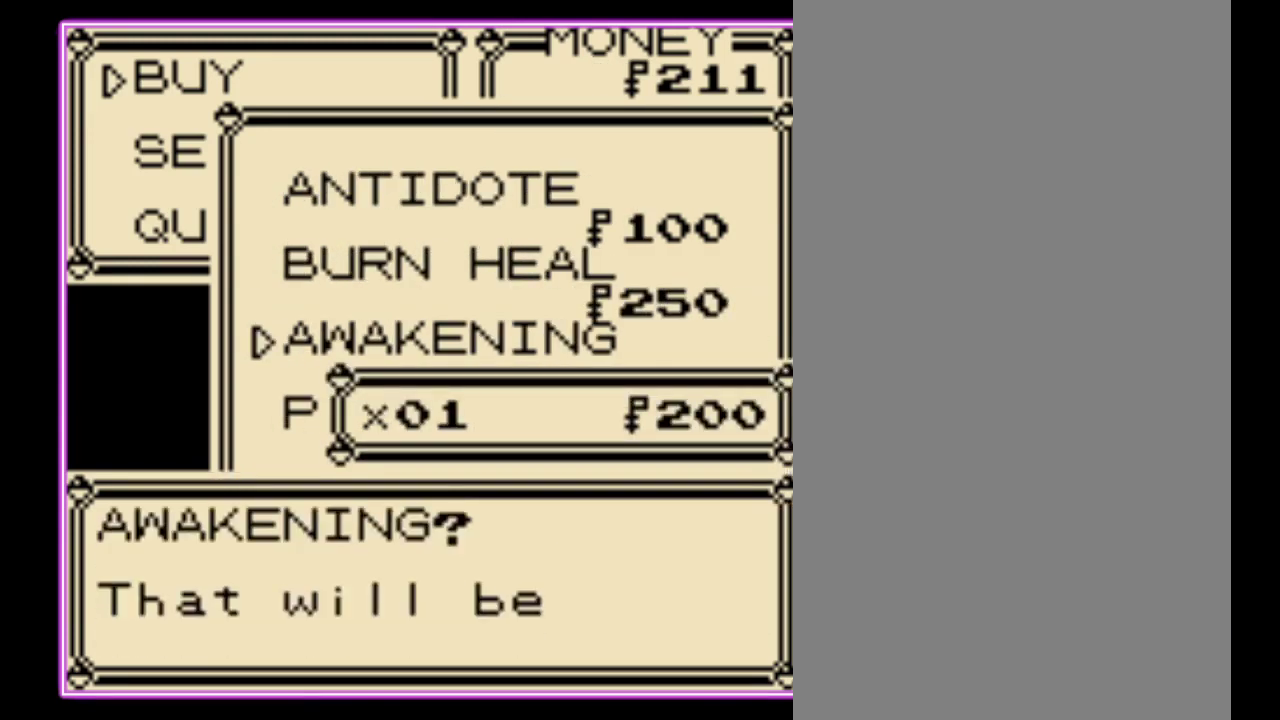
{"buttons": [], "events": [[33, "A", "down"], [100, "A", "up"], [167, "A", "down"], [267, "A", "up"], [333, "A", "down"], [400, "A", "up"]]}
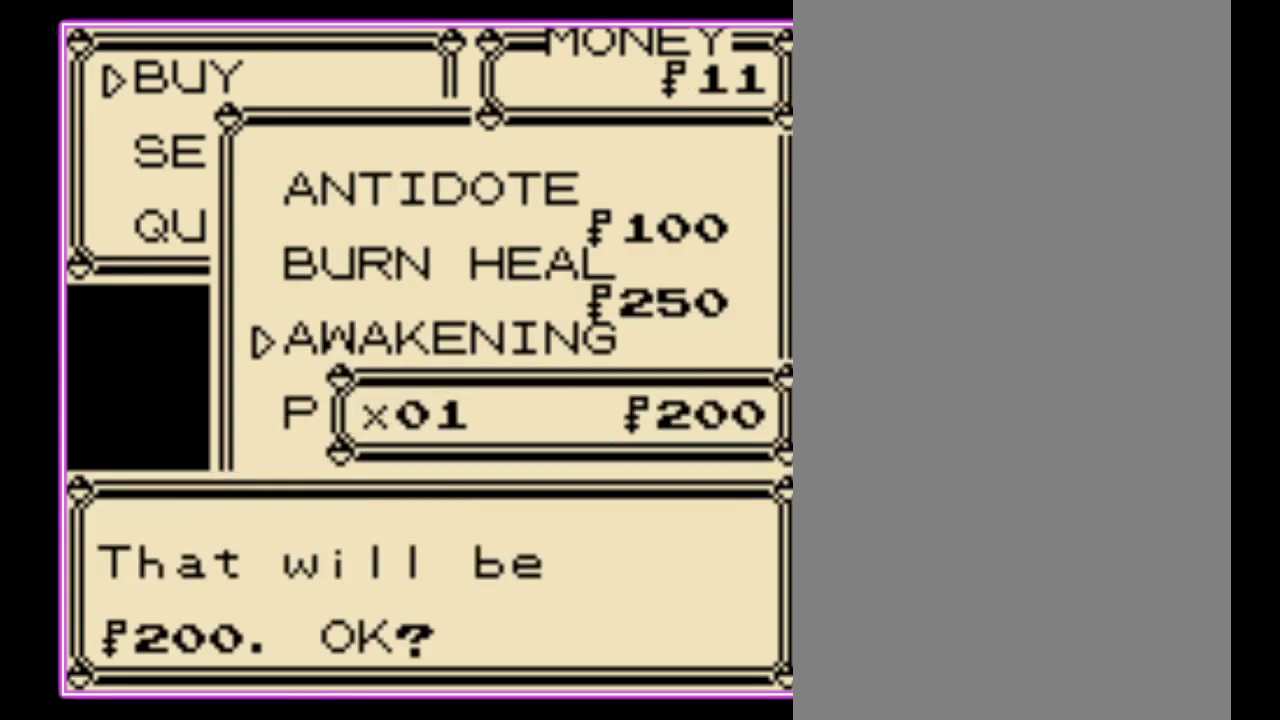
{"buttons": [], "events": [[67, "B", "down"], [167, "B", "up"], [233, "B", "down"], [300, "B", "up"], [400, "B", "down"], [467, "B", "up"]]}